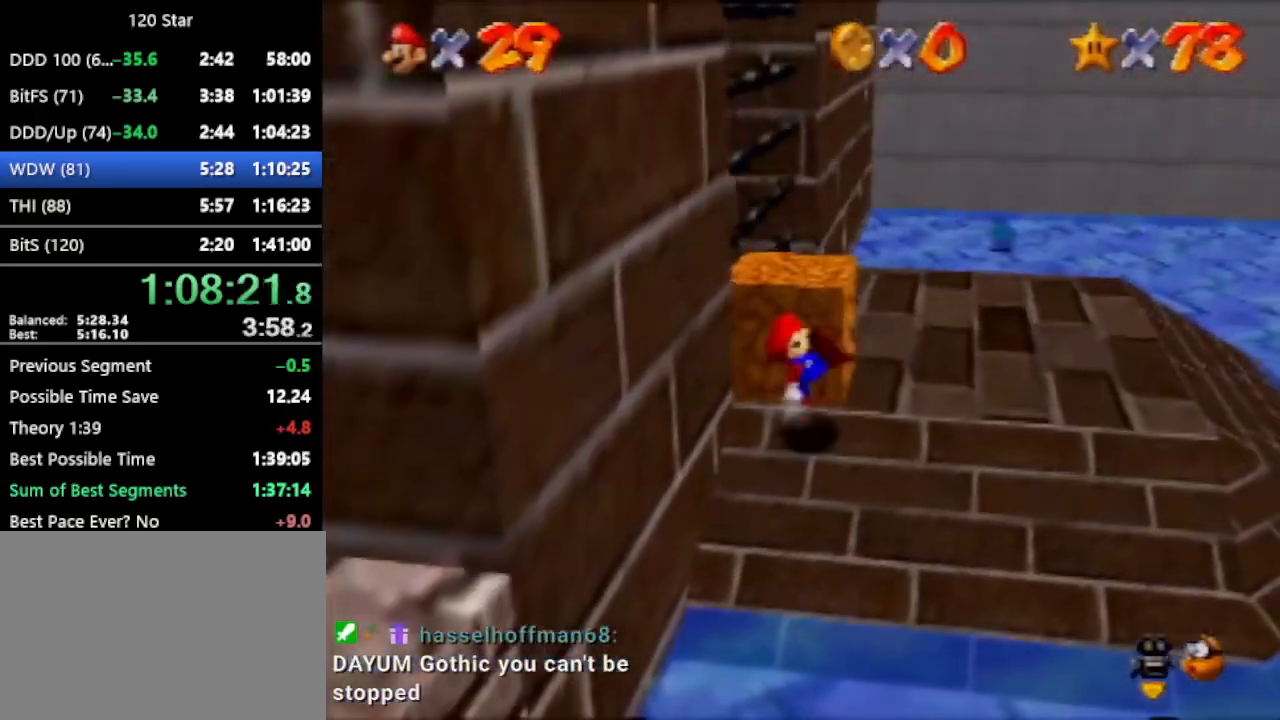
Gameplay with a controller (Nintendo layout); each line is a JSON object with the inputs held at the frame after it. "events" lists button and stick changes between this image and that frame as [ms after this image, input, new state], when the widget could be followed in between. Not read: L3 R3 Z.
{"buttons": [], "left_stick": "right", "events": [[67, "A", "down"], [367, "A", "up"]]}
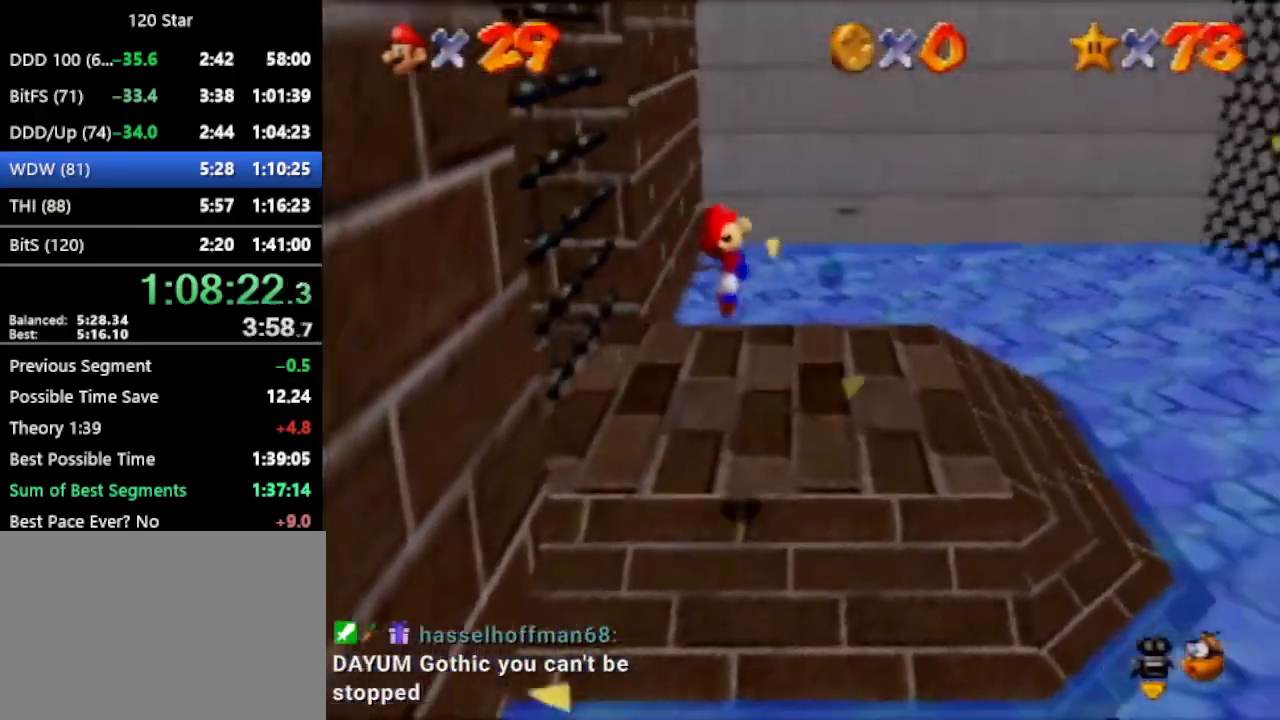
{"buttons": ["A"], "left_stick": "right", "events": [[434, "A", "down"]]}
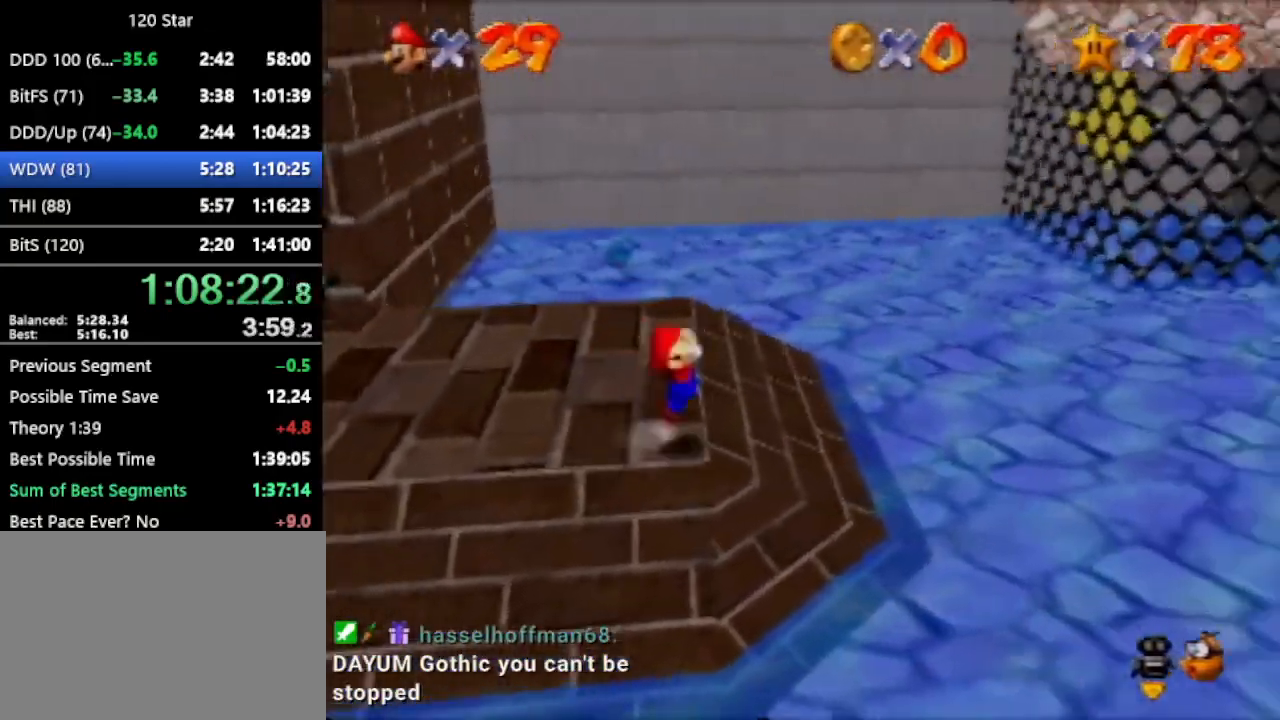
{"buttons": [], "left_stick": "right", "events": [[367, "A", "up"]]}
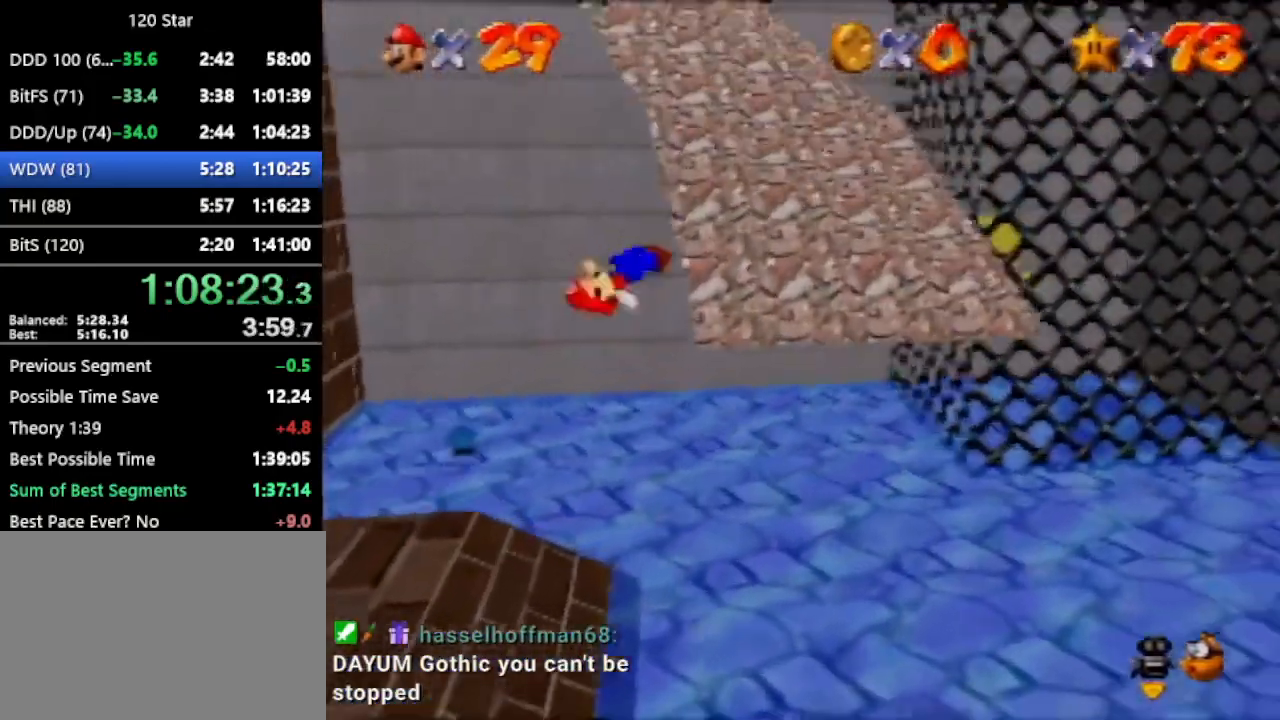
{"buttons": ["A"], "left_stick": "up", "events": [[133, "left_stick", "up-right"], [300, "left_stick", "up"], [500, "A", "down"]]}
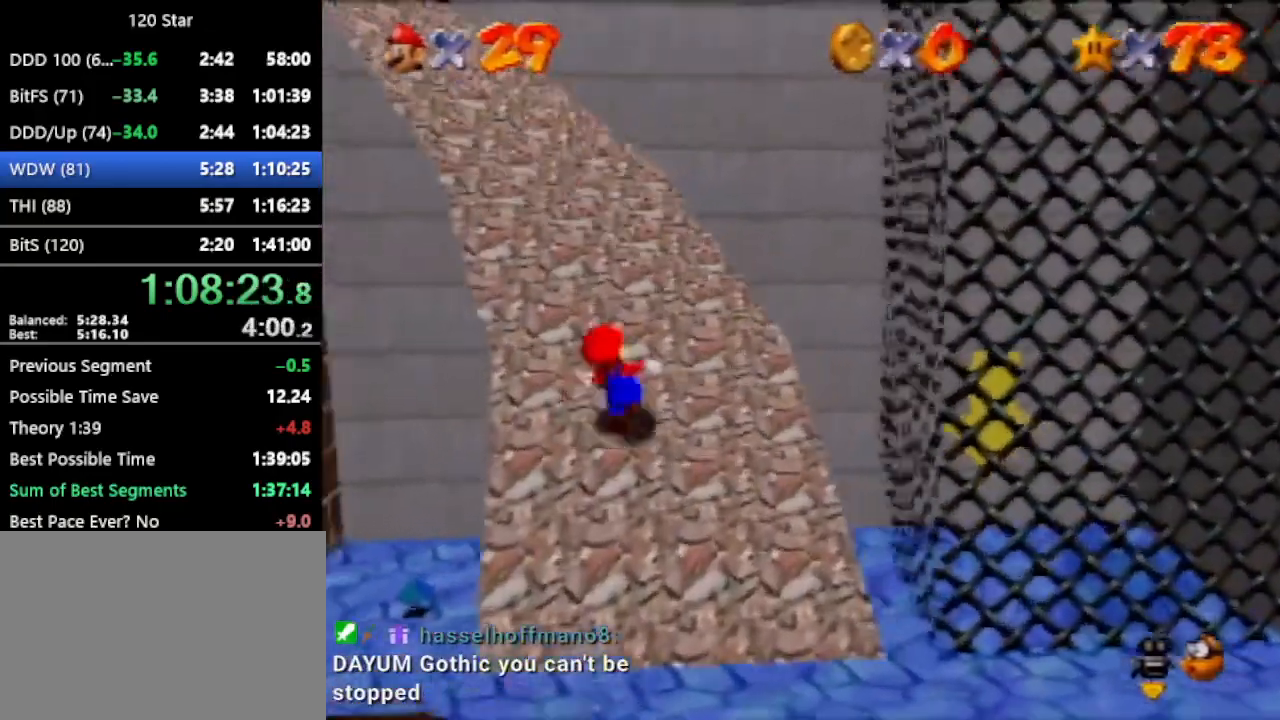
{"buttons": [], "left_stick": "up-right", "events": [[100, "A", "up"], [200, "C_RIGHT", "down"], [234, "left_stick", "up-right"], [301, "C_RIGHT", "up"]]}
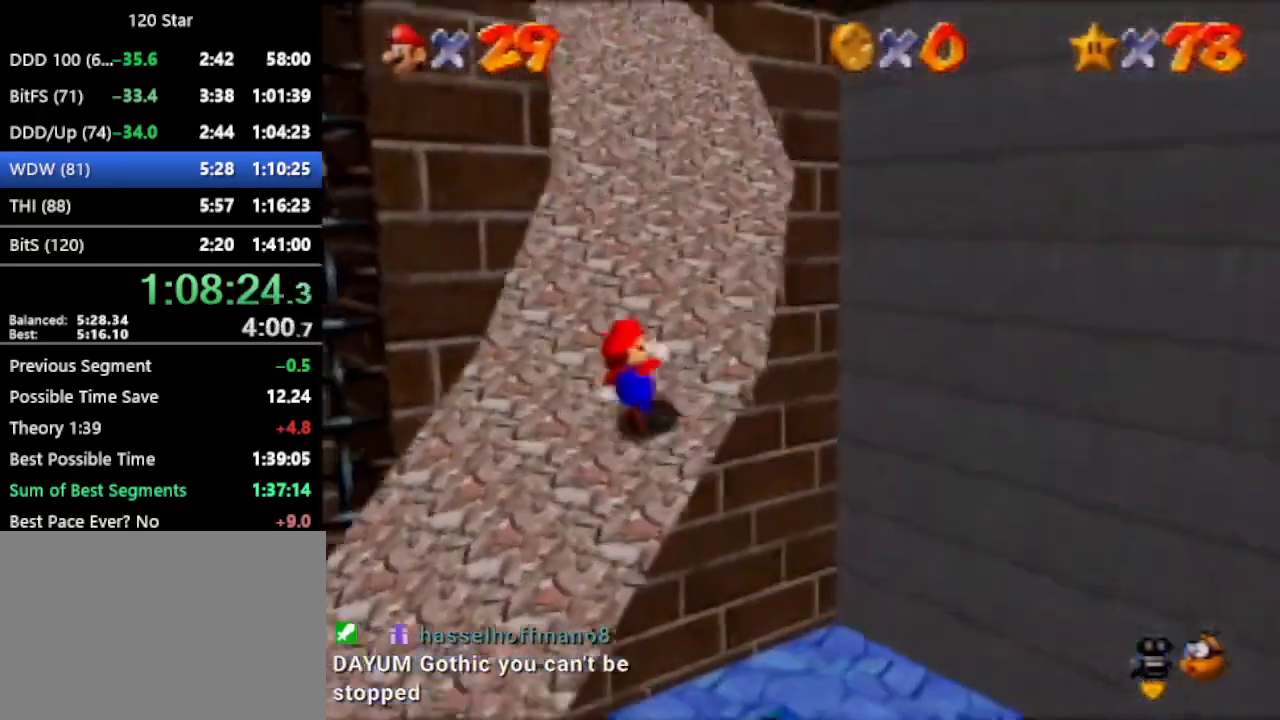
{"buttons": [], "left_stick": "up", "events": [[301, "left_stick", "up"]]}
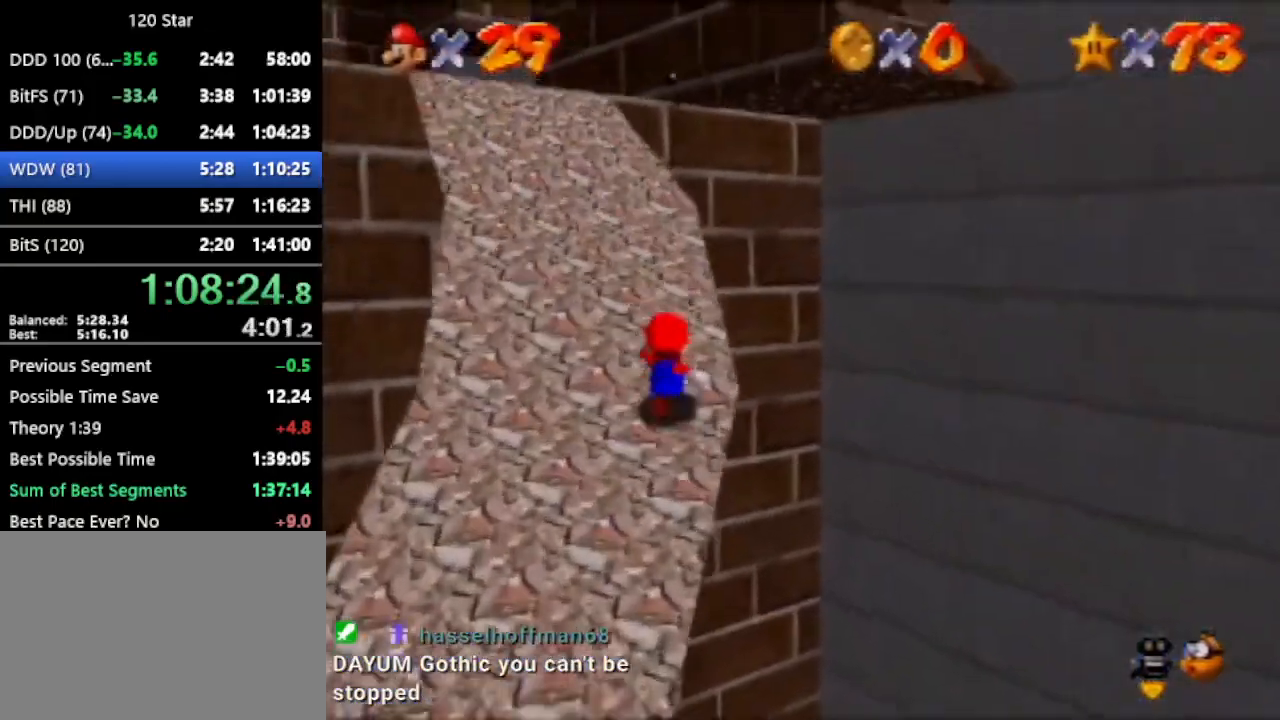
{"buttons": [], "left_stick": "center", "events": [[233, "C_RIGHT", "down"], [233, "left_stick", "center"], [300, "C_RIGHT", "up"], [367, "C_RIGHT", "down"], [434, "C_RIGHT", "up"]]}
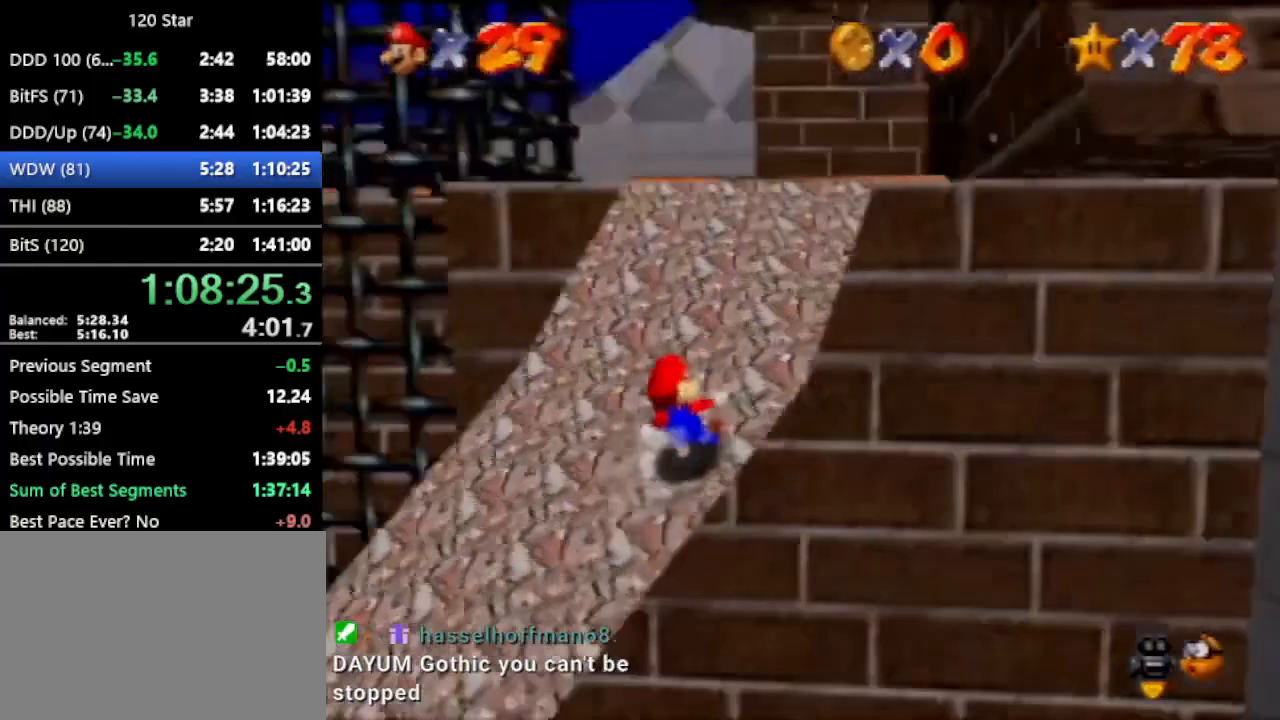
{"buttons": [], "left_stick": "up-right", "events": [[34, "left_stick", "up"], [267, "A", "down"], [334, "A", "up"], [367, "C_UP", "down"], [434, "C_UP", "up"], [501, "left_stick", "up-right"]]}
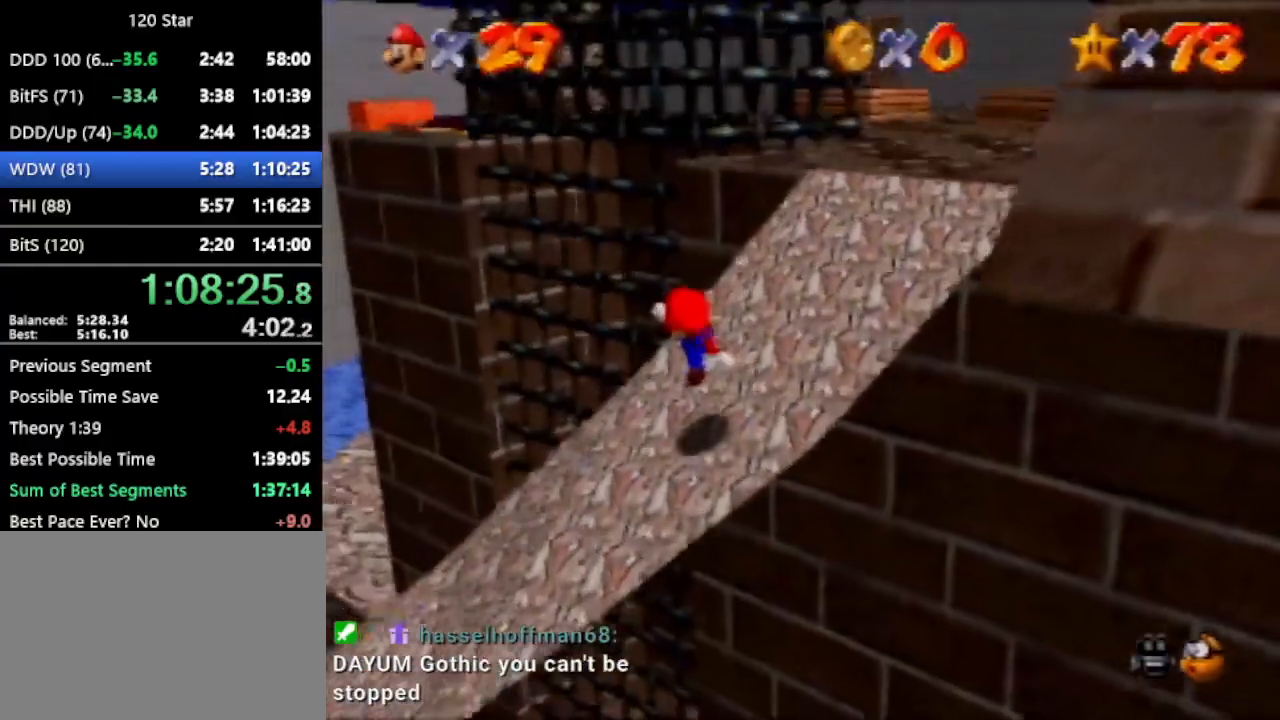
{"buttons": [], "left_stick": "up-right", "events": [[100, "A", "down"], [334, "A", "up"]]}
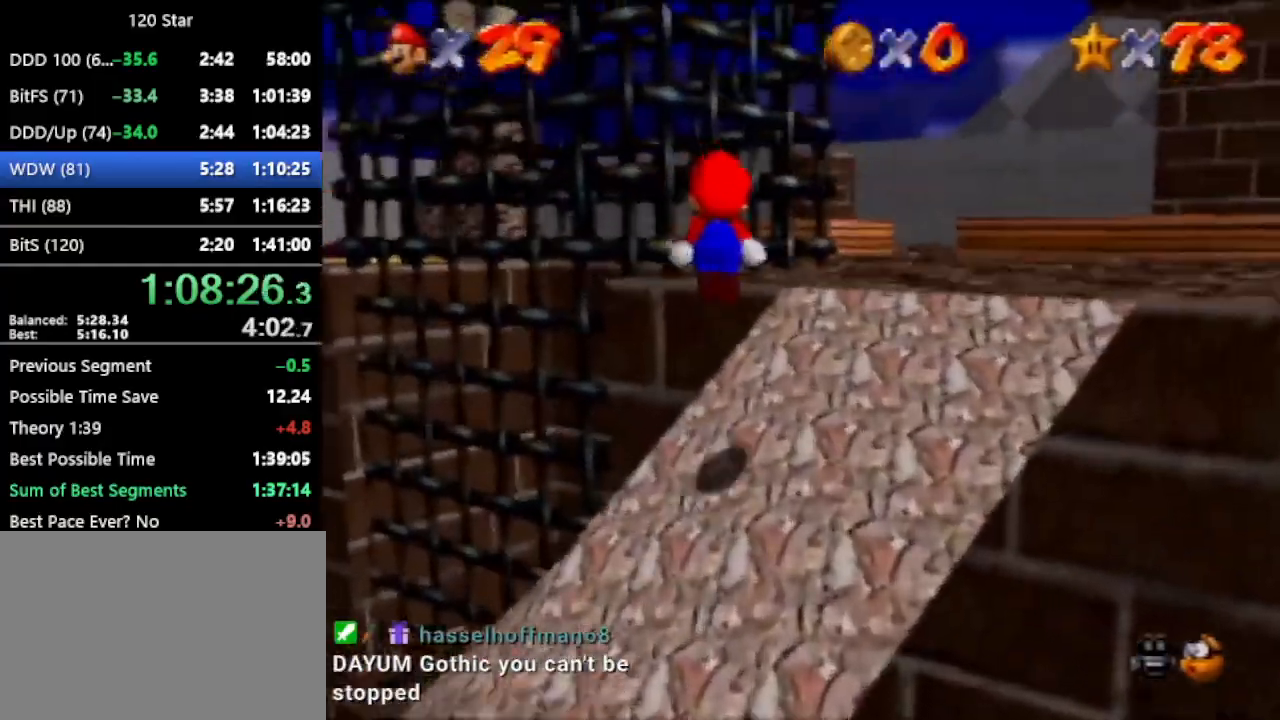
{"buttons": ["A"], "left_stick": "left", "events": [[201, "left_stick", "left"], [234, "A", "down"]]}
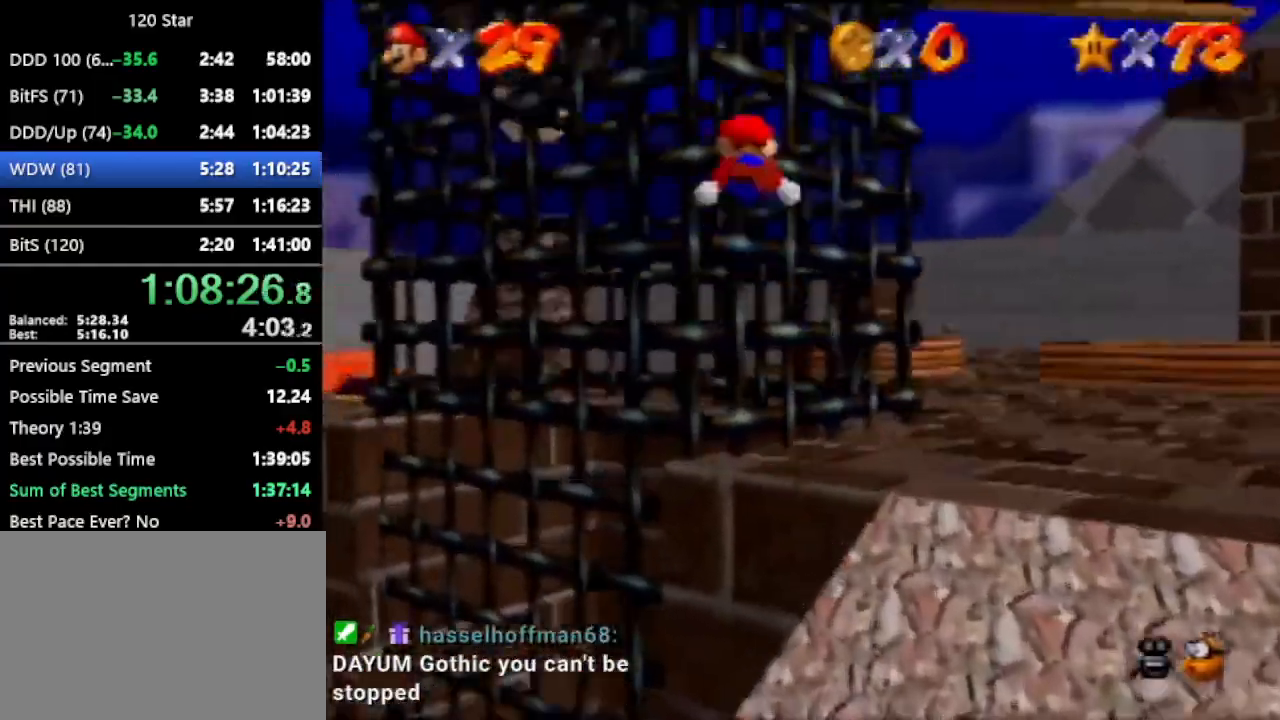
{"buttons": ["A"], "left_stick": "right", "events": [[100, "A", "up"], [334, "left_stick", "right"], [367, "A", "down"]]}
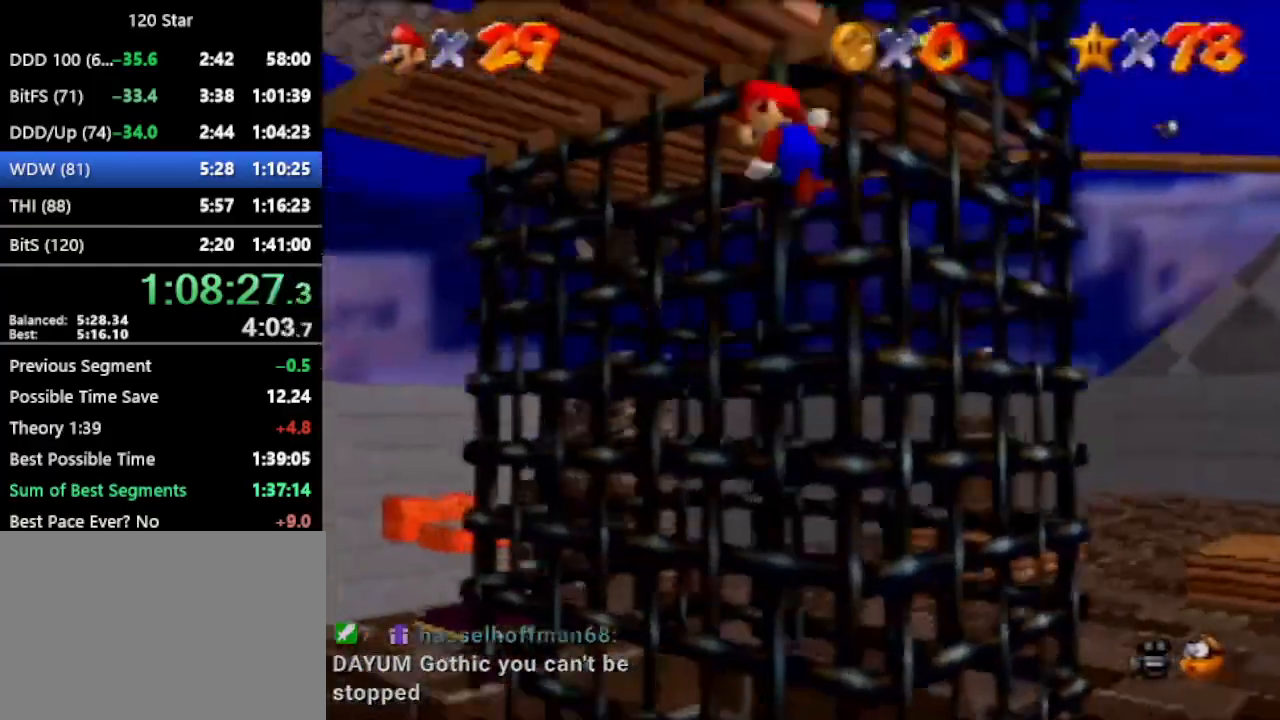
{"buttons": ["A"], "left_stick": "up-left", "events": [[201, "left_stick", "up-left"]]}
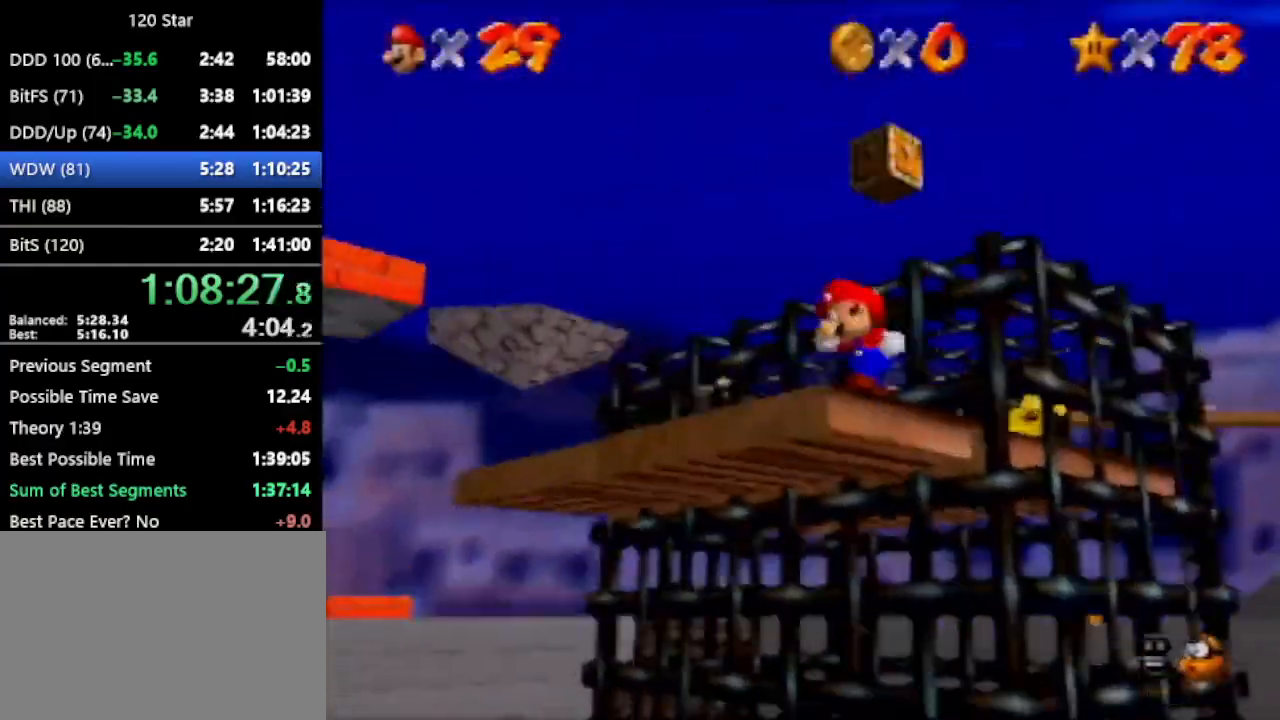
{"buttons": [], "left_stick": "up-left", "events": [[33, "A", "up"], [267, "A", "down"], [367, "A", "up"]]}
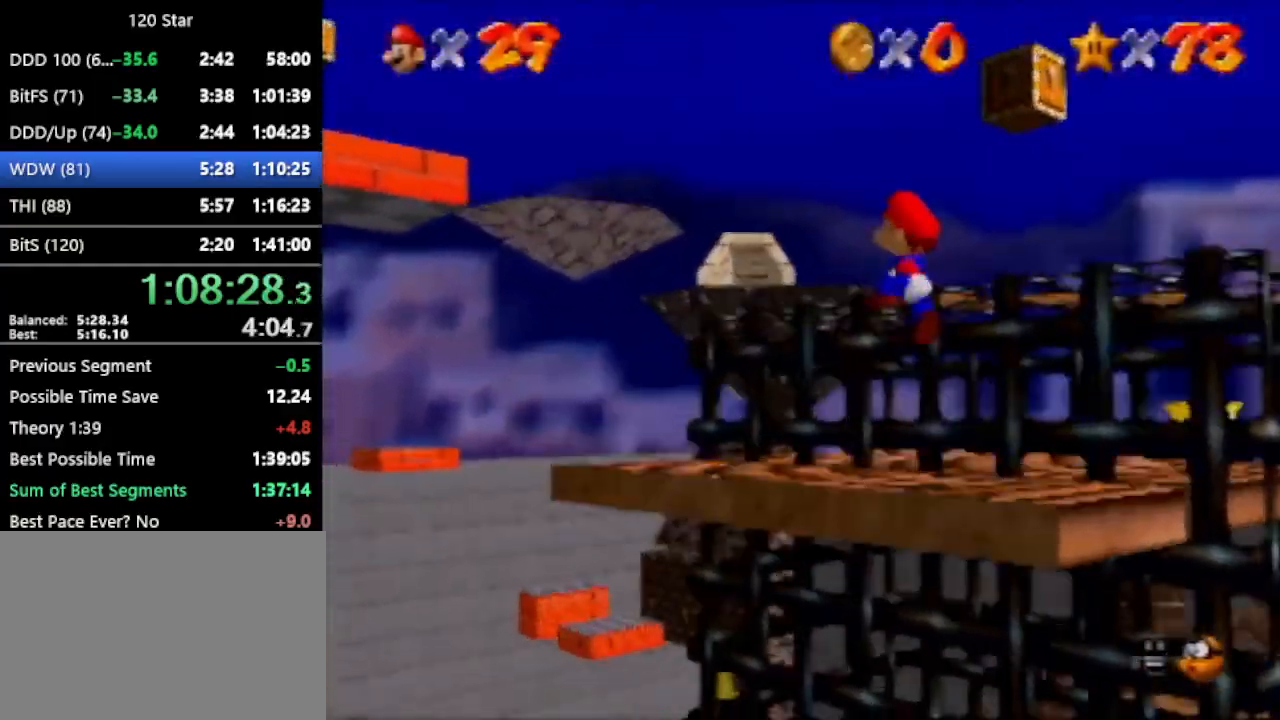
{"buttons": [], "left_stick": "down-right", "events": [[301, "left_stick", "center"], [401, "A", "down"], [401, "left_stick", "down-right"], [468, "A", "up"]]}
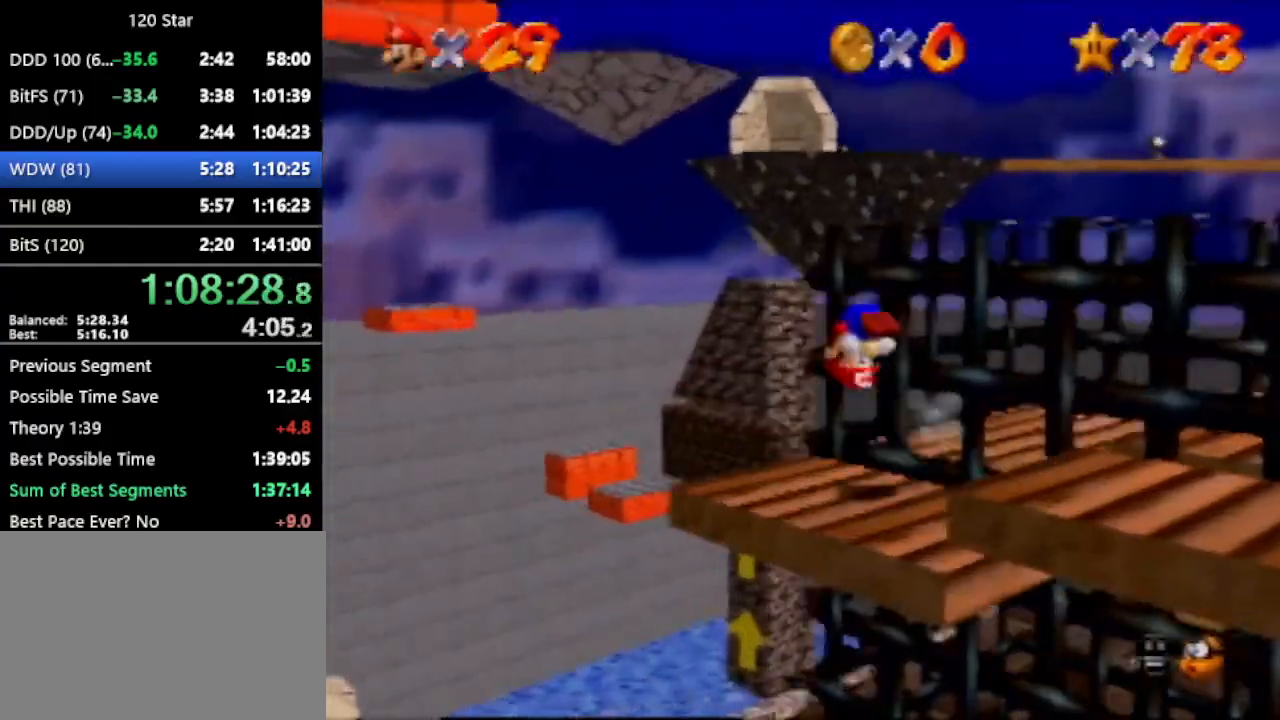
{"buttons": [], "left_stick": "center", "events": [[33, "C_LEFT", "down"], [100, "C_LEFT", "up"], [100, "left_stick", "right"], [300, "left_stick", "up-right"], [500, "left_stick", "center"]]}
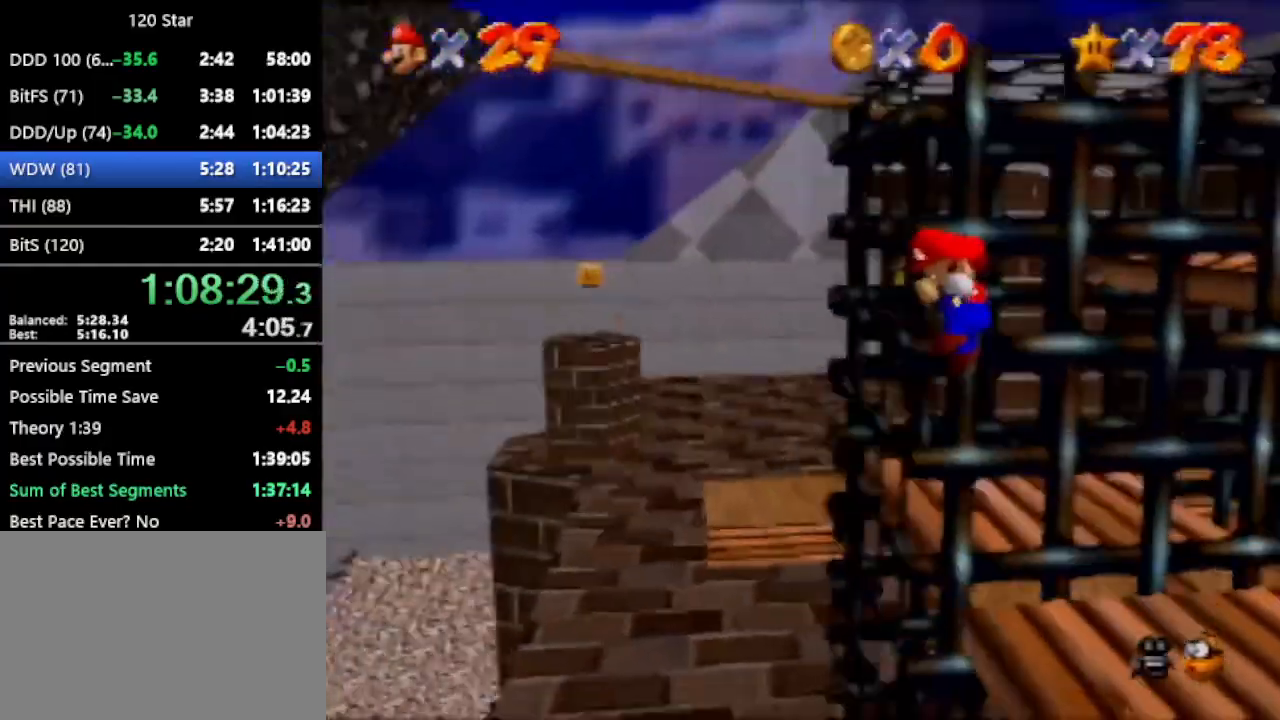
{"buttons": [], "left_stick": "up-right", "events": [[101, "left_stick", "up-right"]]}
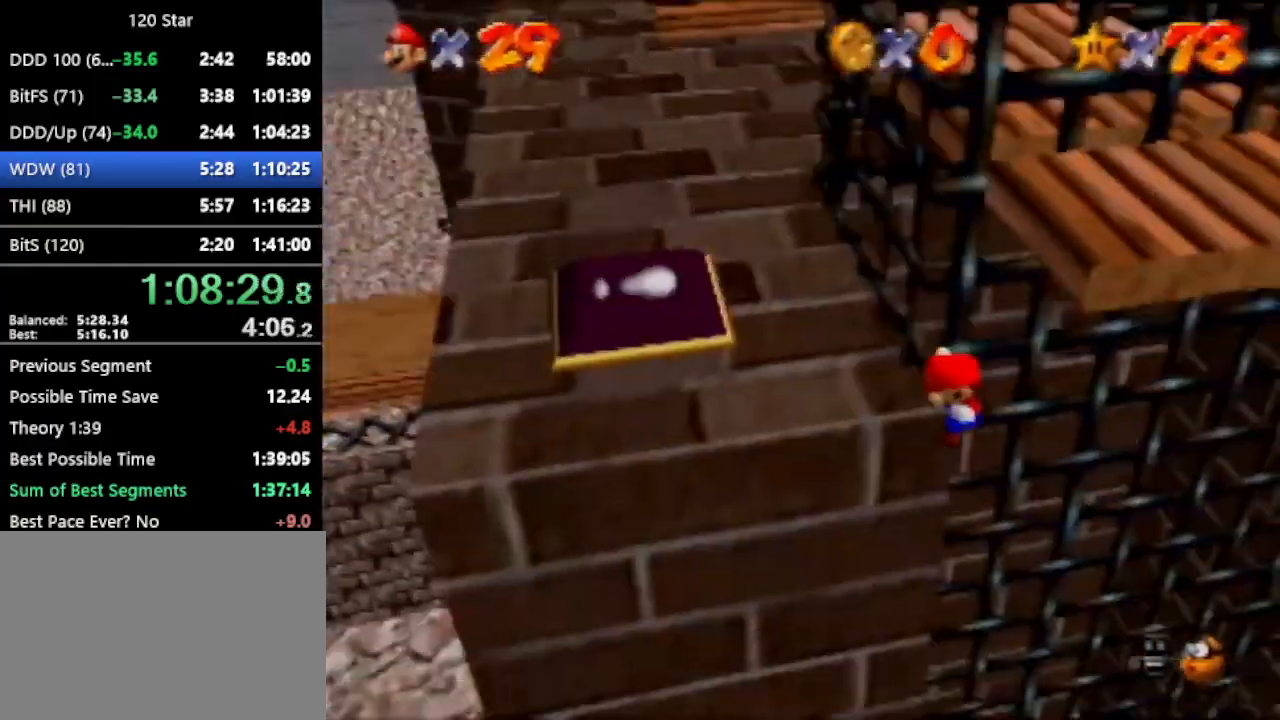
{"buttons": [], "left_stick": "left", "events": [[233, "left_stick", "center"], [300, "left_stick", "left"], [367, "R1", "down"], [434, "R1", "up"]]}
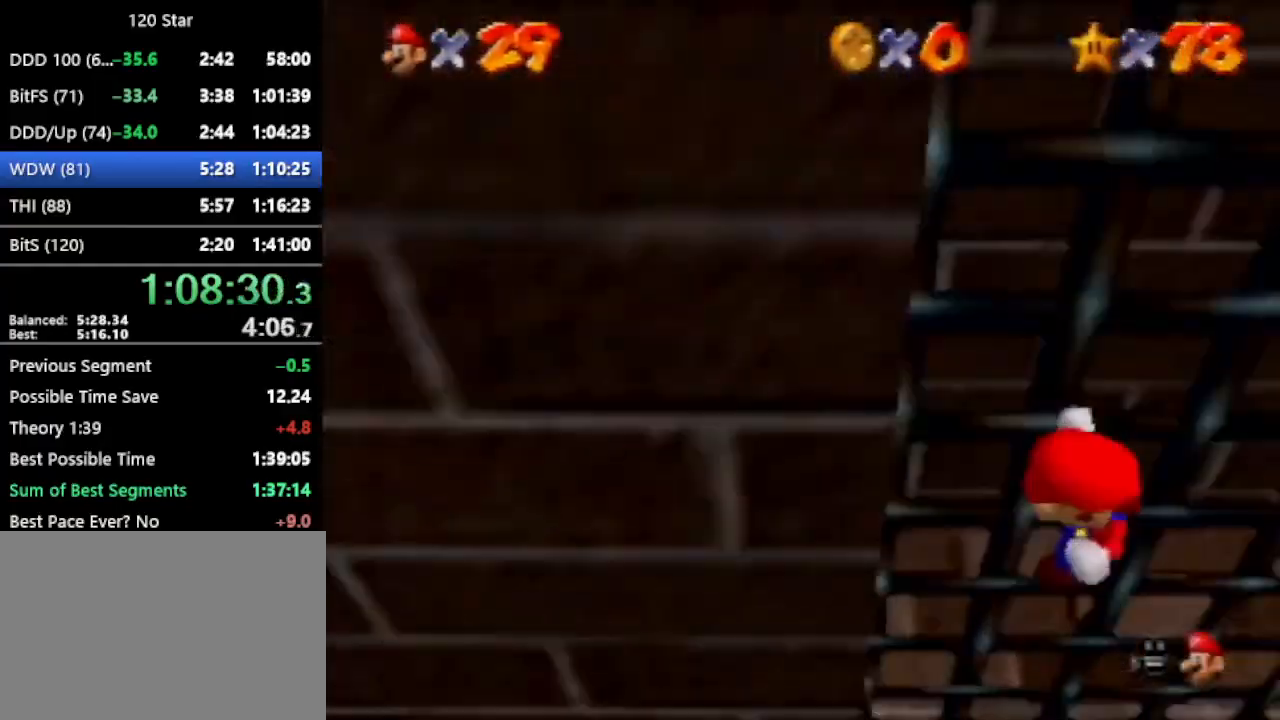
{"buttons": [], "left_stick": "up-left", "events": [[34, "R1", "down"], [67, "C_DOWN", "down"], [134, "C_DOWN", "up"], [134, "R1", "up"], [267, "left_stick", "up-left"]]}
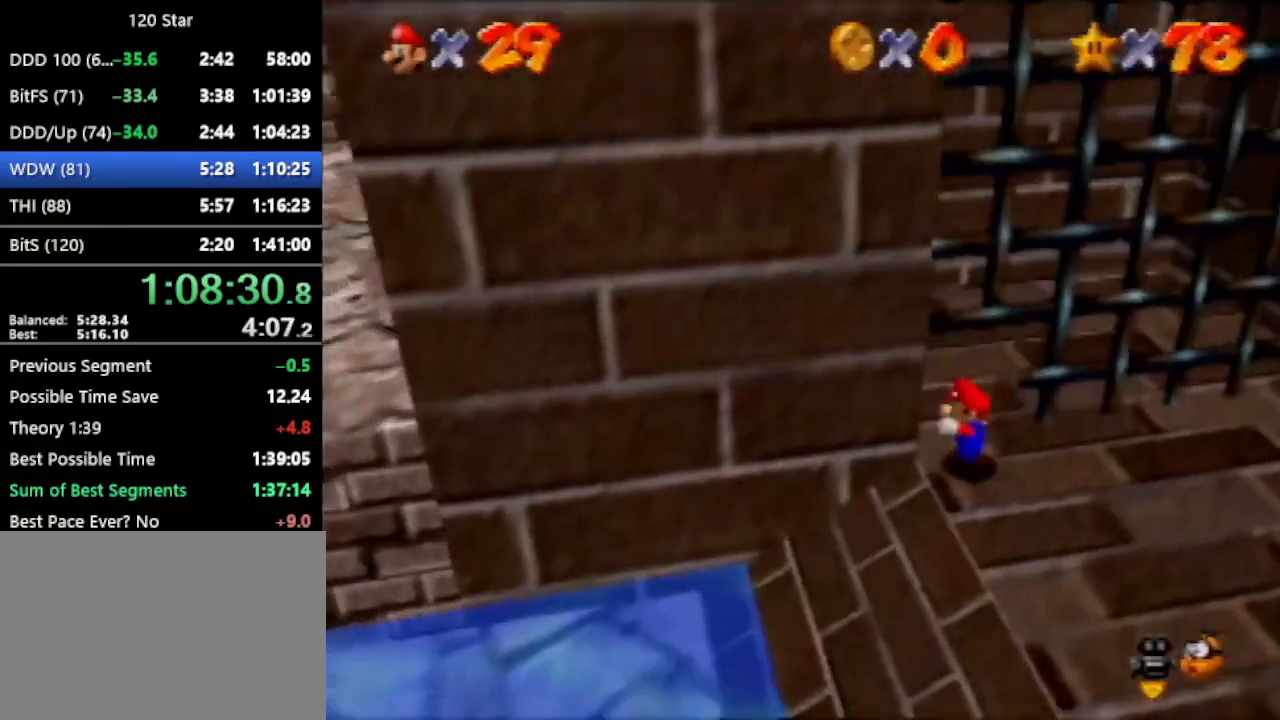
{"buttons": [], "left_stick": "up", "events": [[67, "left_stick", "up"], [367, "A", "down"], [500, "A", "up"]]}
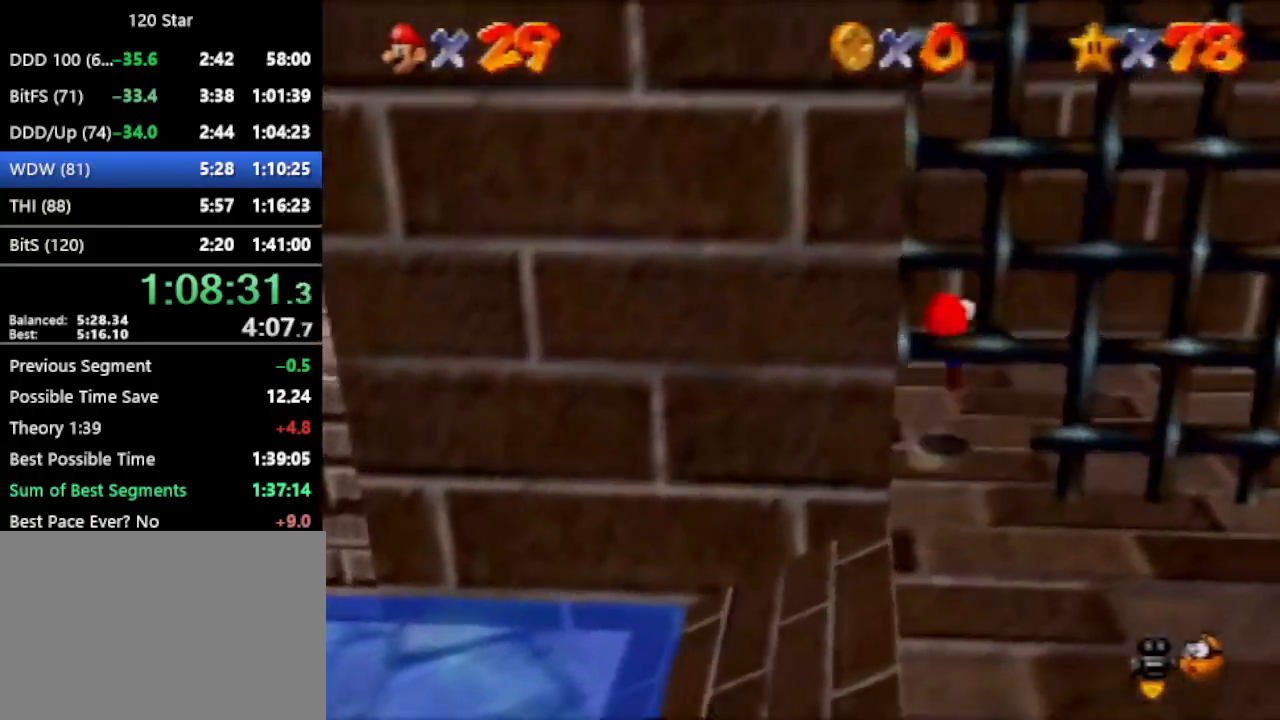
{"buttons": ["A"], "left_stick": "right", "events": [[34, "left_stick", "up-right"], [301, "left_stick", "right"], [434, "A", "down"]]}
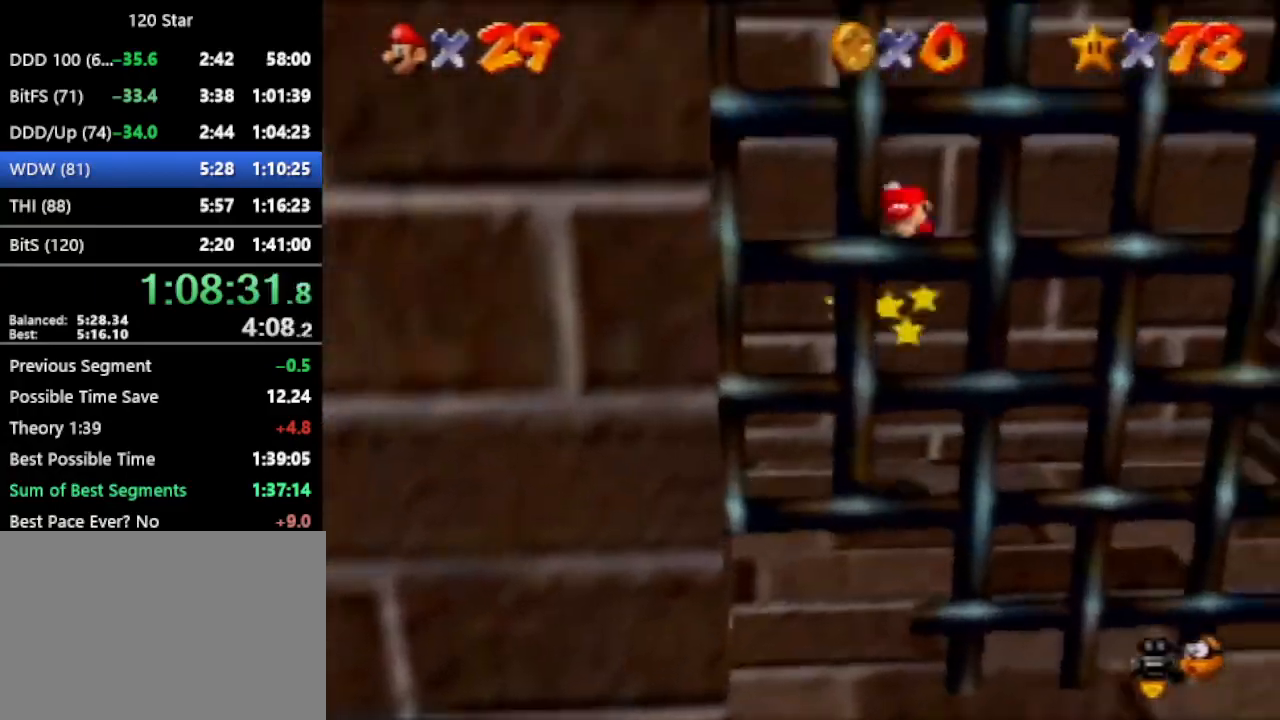
{"buttons": [], "left_stick": "center", "events": [[334, "A", "up"], [500, "left_stick", "center"]]}
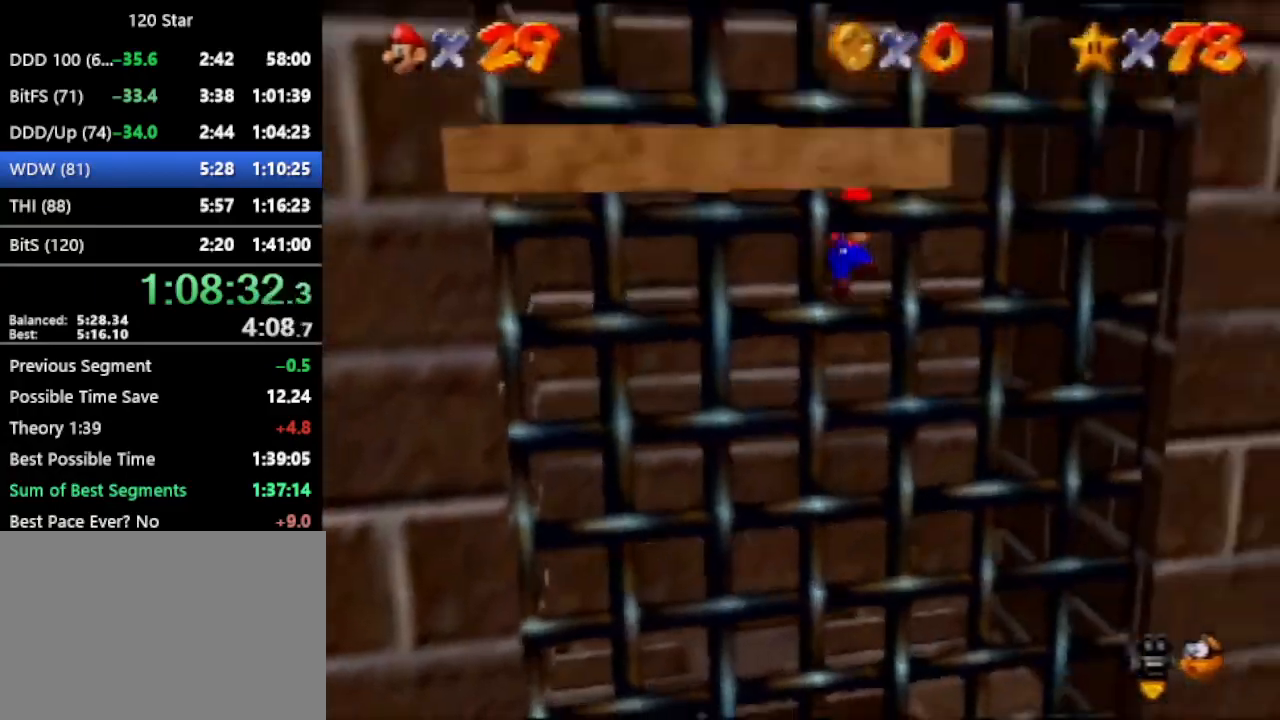
{"buttons": [], "left_stick": "up-left", "events": [[34, "left_stick", "up-left"], [67, "A", "down"], [501, "A", "up"]]}
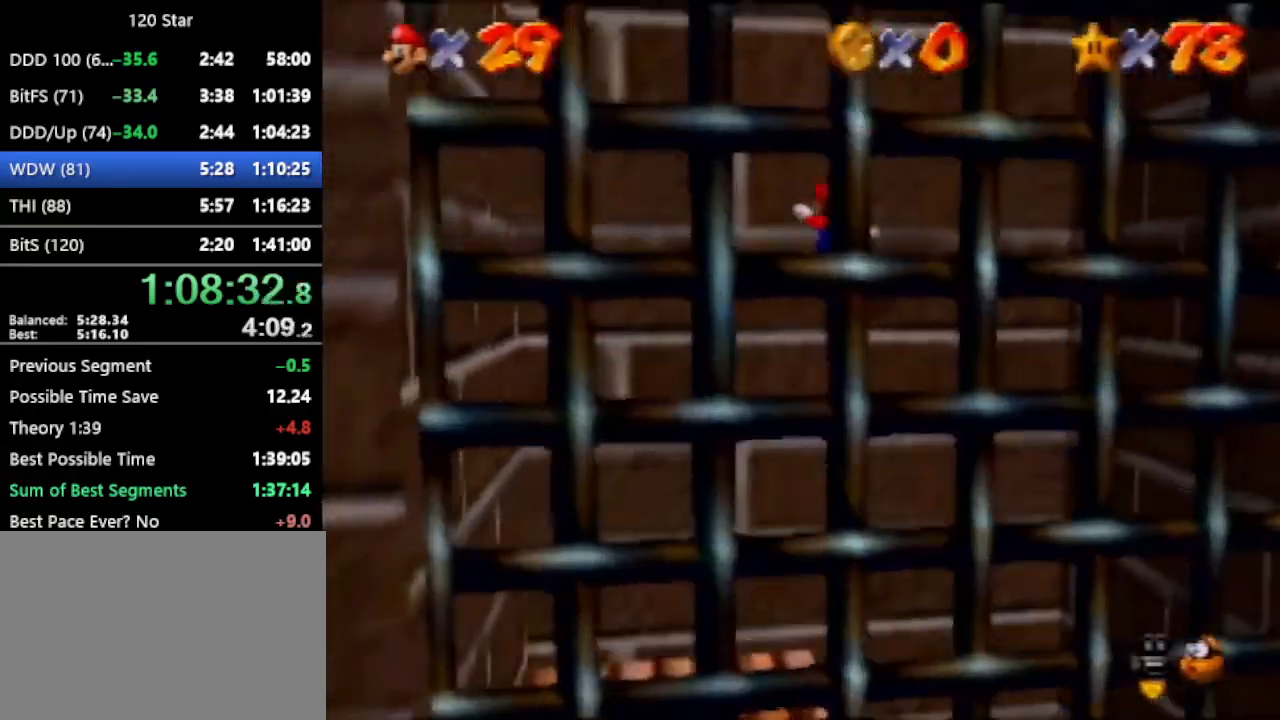
{"buttons": [], "left_stick": "down-left", "events": [[33, "left_stick", "down-left"], [100, "A", "down"], [500, "A", "up"]]}
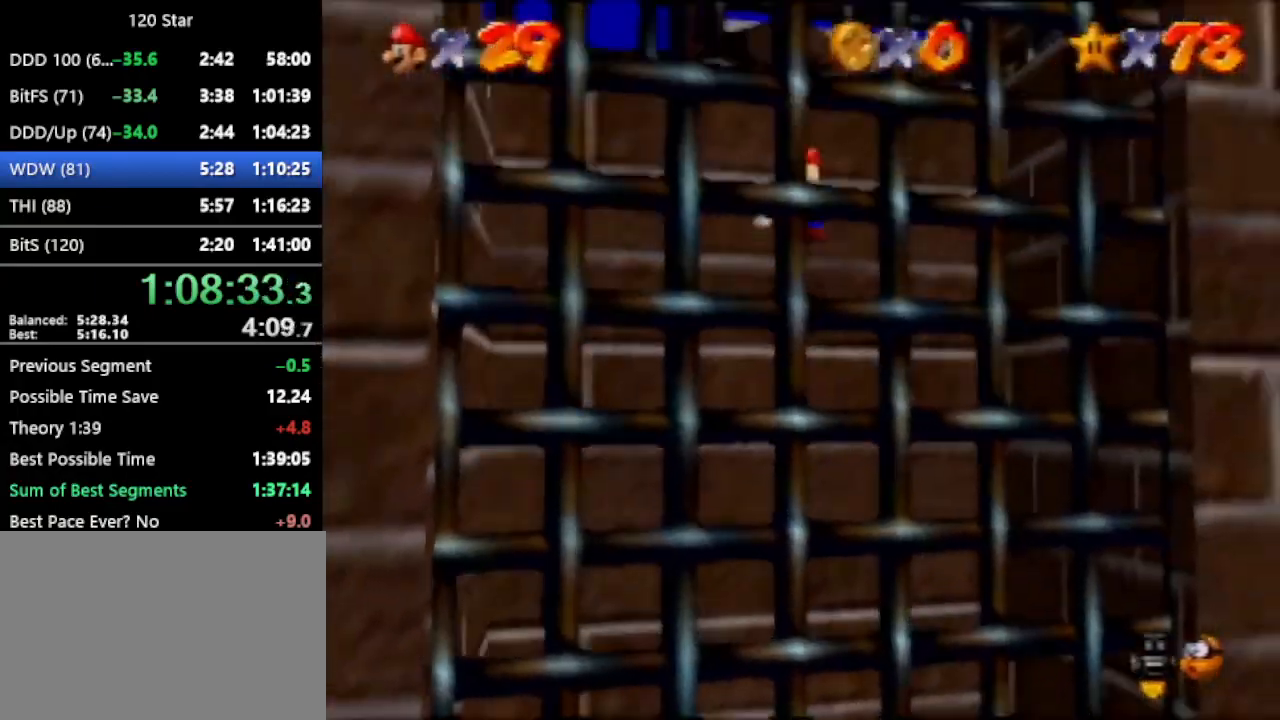
{"buttons": ["A"], "left_stick": "up-left", "events": [[167, "A", "down"], [167, "left_stick", "up-left"]]}
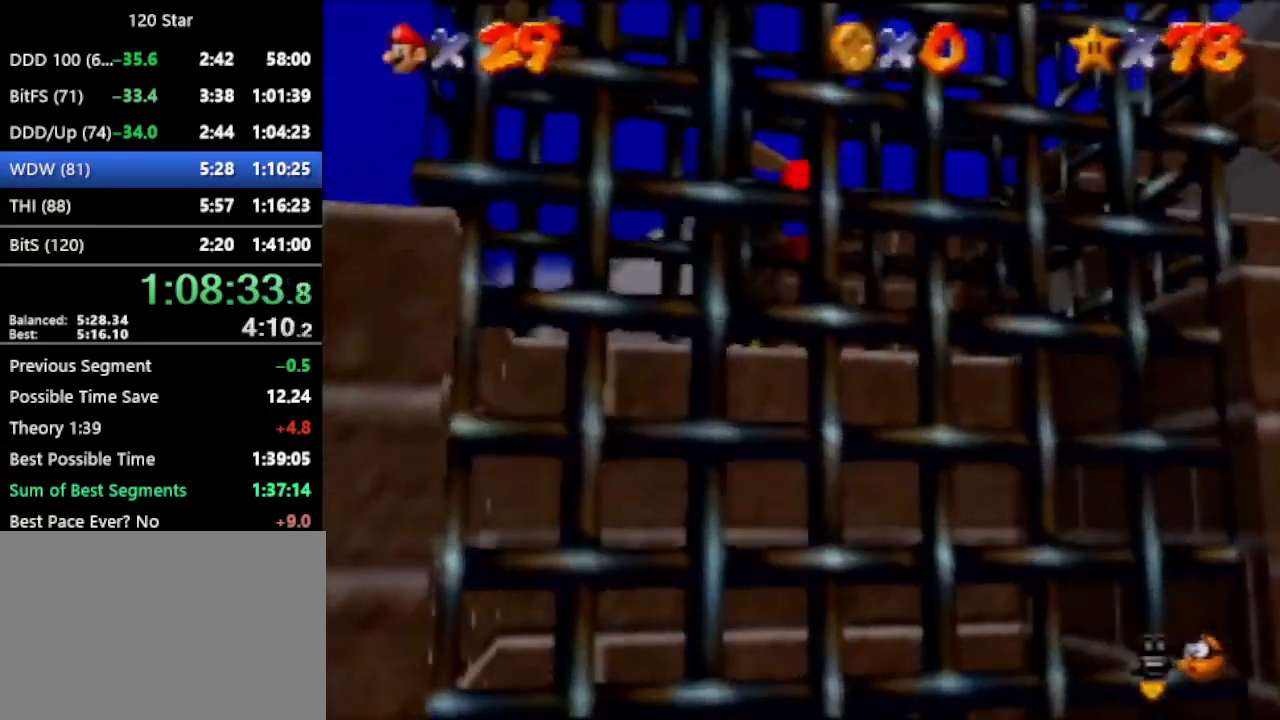
{"buttons": ["A"], "left_stick": "down-left", "events": [[33, "A", "up"], [200, "A", "down"], [200, "left_stick", "down-left"]]}
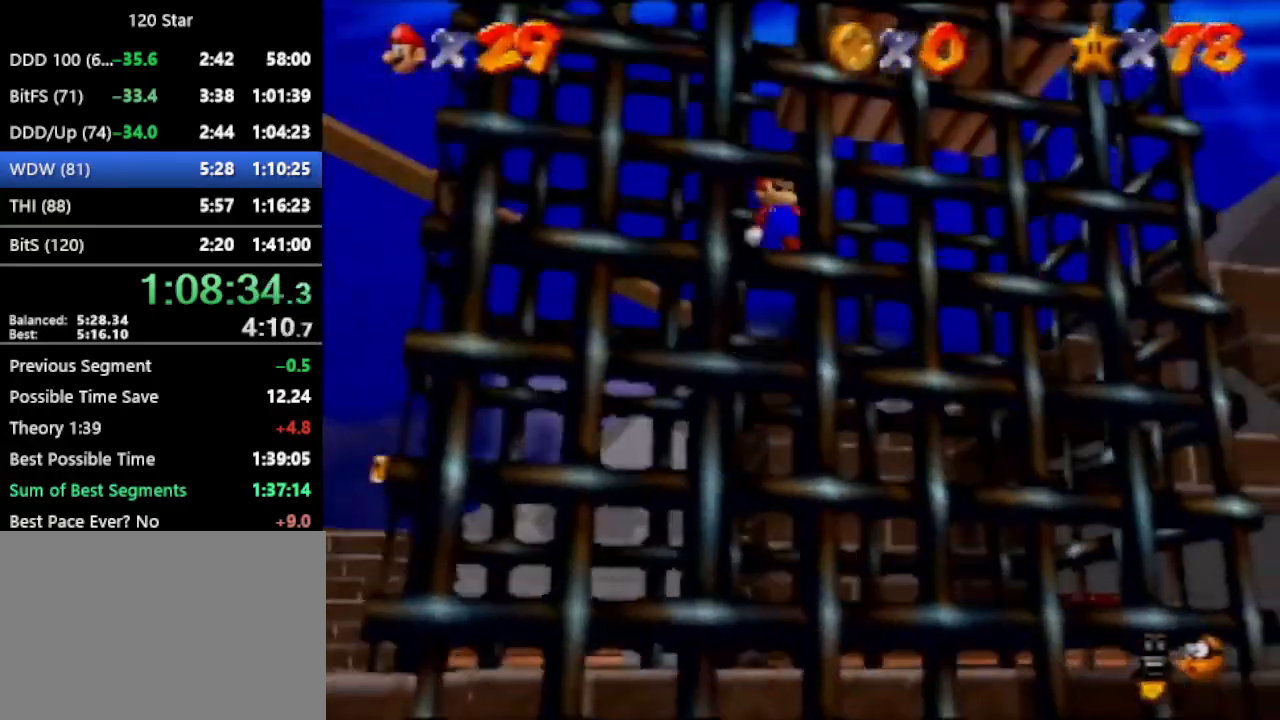
{"buttons": [], "left_stick": "right", "events": [[134, "A", "up"], [234, "A", "down"], [267, "left_stick", "right"], [501, "A", "up"]]}
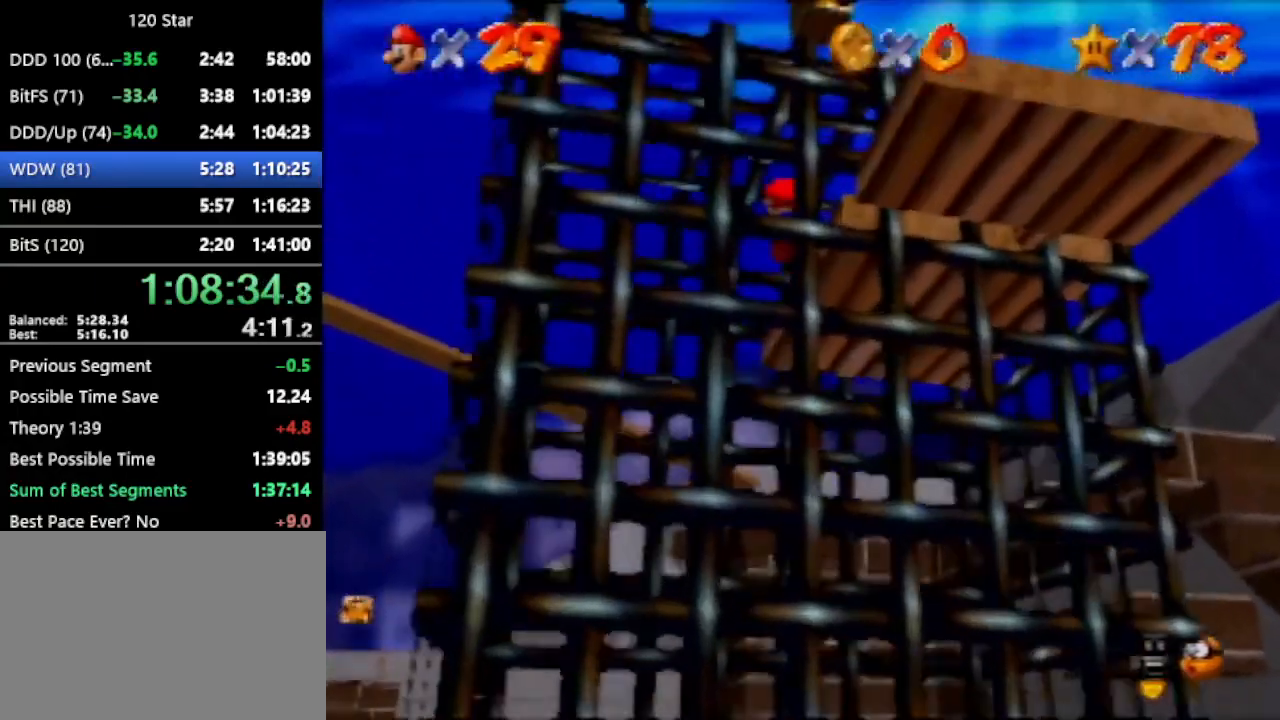
{"buttons": [], "left_stick": "up-right", "events": [[200, "C_LEFT", "down"], [200, "left_stick", "up-right"], [267, "C_LEFT", "up"]]}
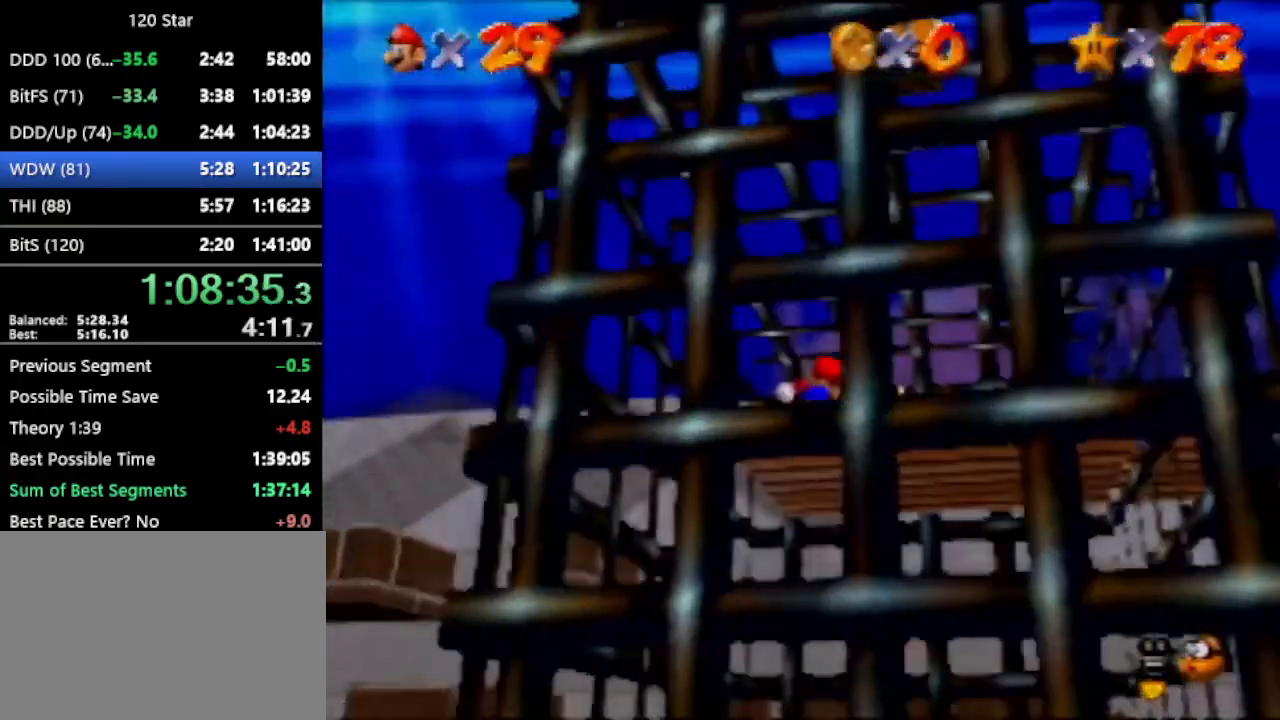
{"buttons": [], "left_stick": "center", "events": [[401, "left_stick", "center"]]}